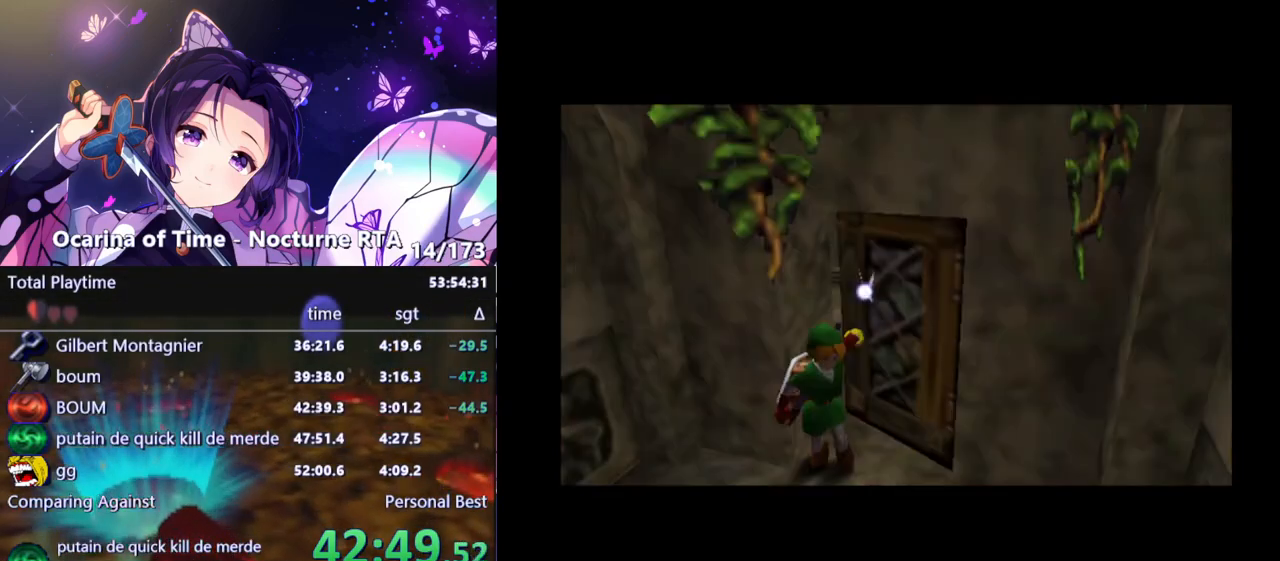
Gameplay with a controller (Nintendo layout); each line is a JSON object with the inputs held at the frame after it. "events" lists button and stick changes between this image and that frame as [ms after this image, input, new state], when the widget could be followed in between. Not read: L3 R3.
{"buttons": [], "left_stick": "up", "right_stick": "center", "events": [[50, "left_stick", "up"], [167, "left_stick", "center"], [450, "left_stick", "up"]]}
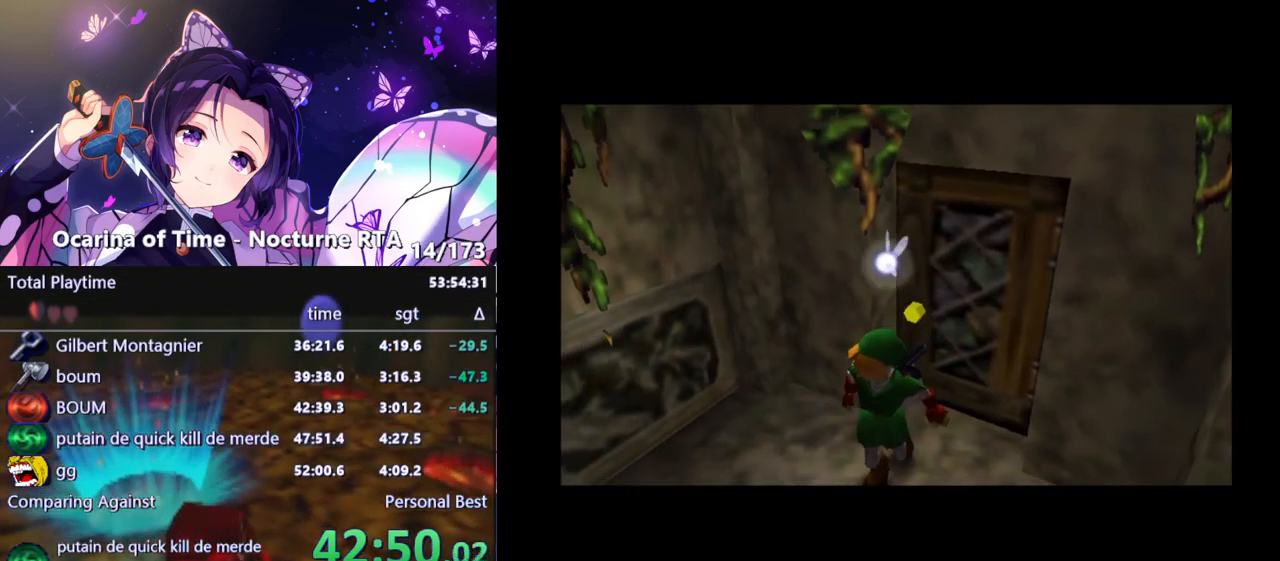
{"buttons": [], "left_stick": "up", "right_stick": "center", "events": []}
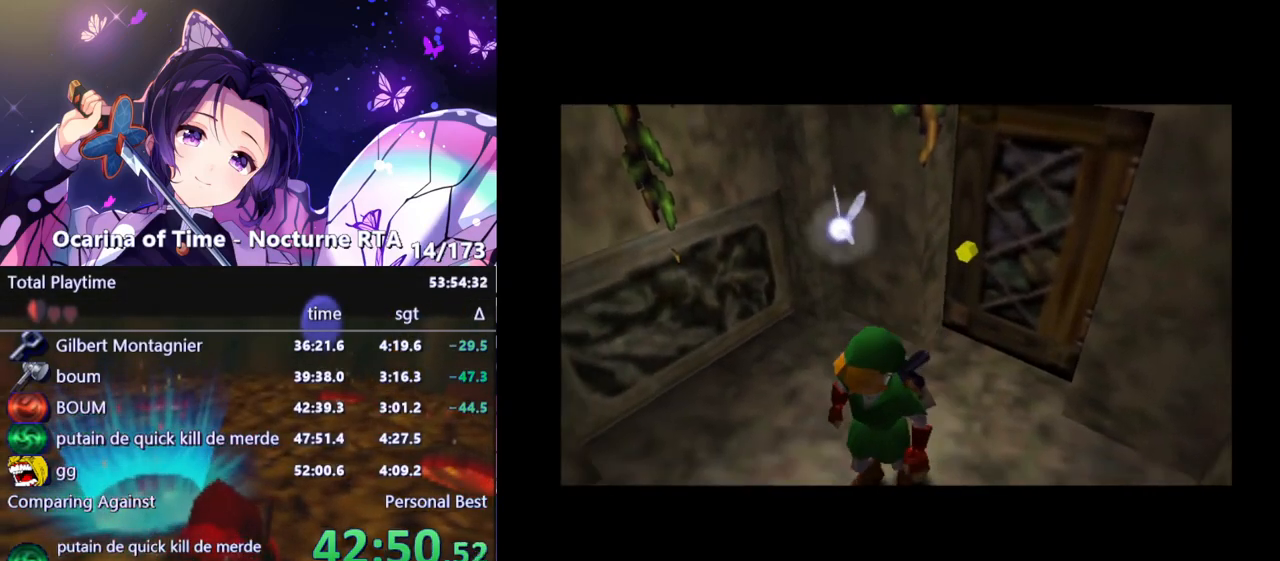
{"buttons": [], "left_stick": "up", "right_stick": "center", "events": []}
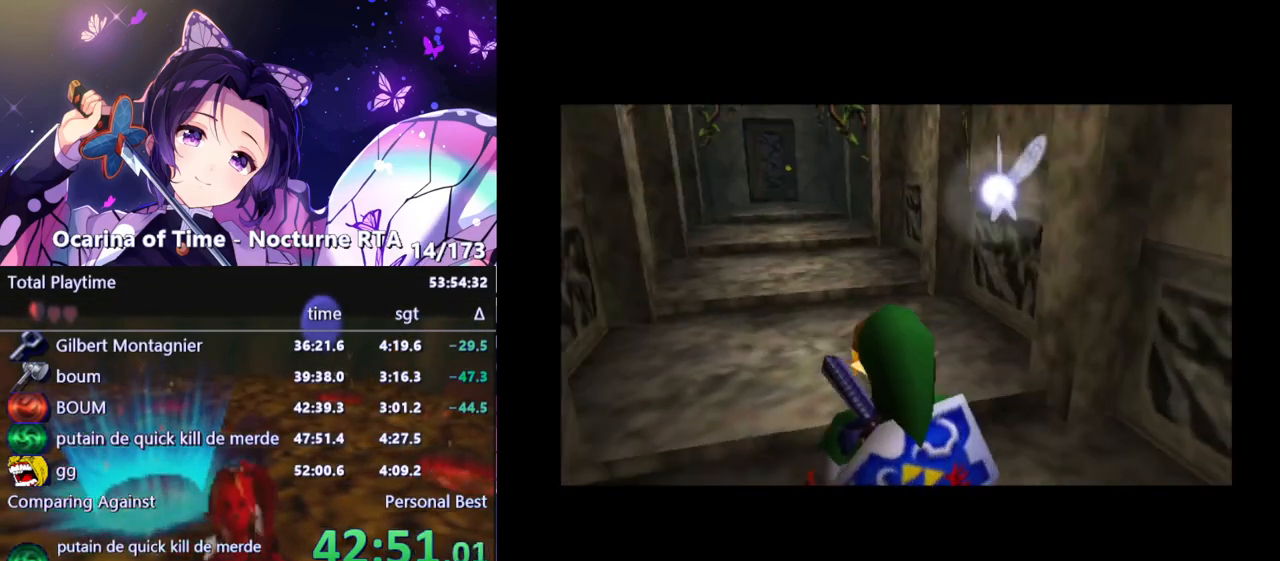
{"buttons": ["L1", "Z"], "left_stick": "up", "right_stick": "center", "events": [[367, "L1", "down"], [400, "Z", "down"]]}
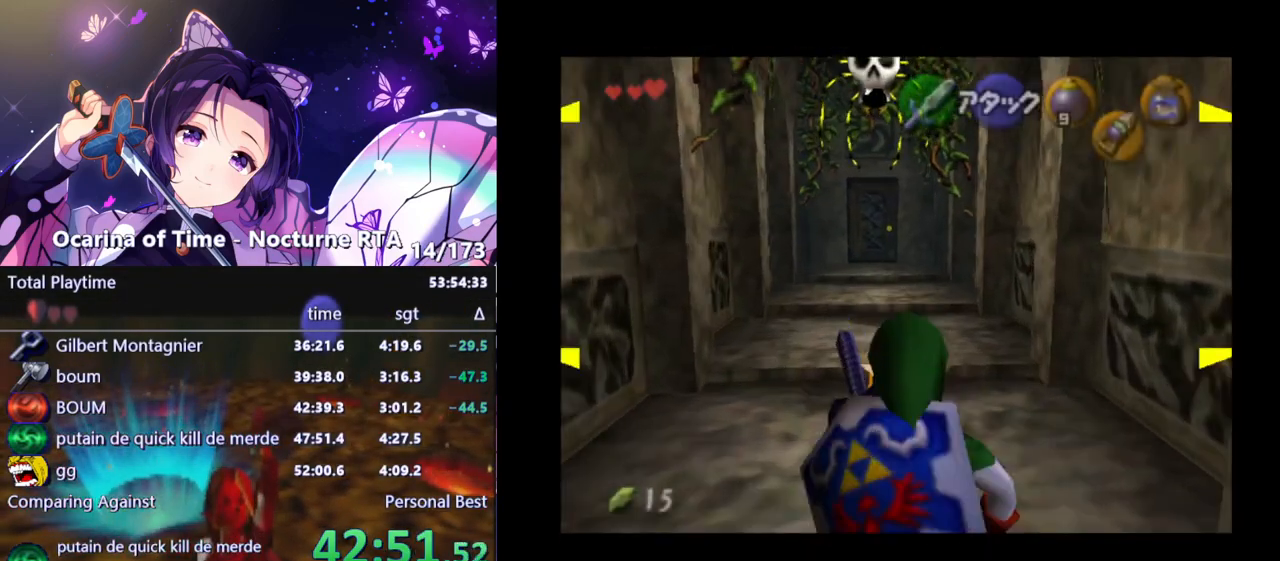
{"buttons": ["L1", "Z"], "left_stick": "up", "right_stick": "center", "events": []}
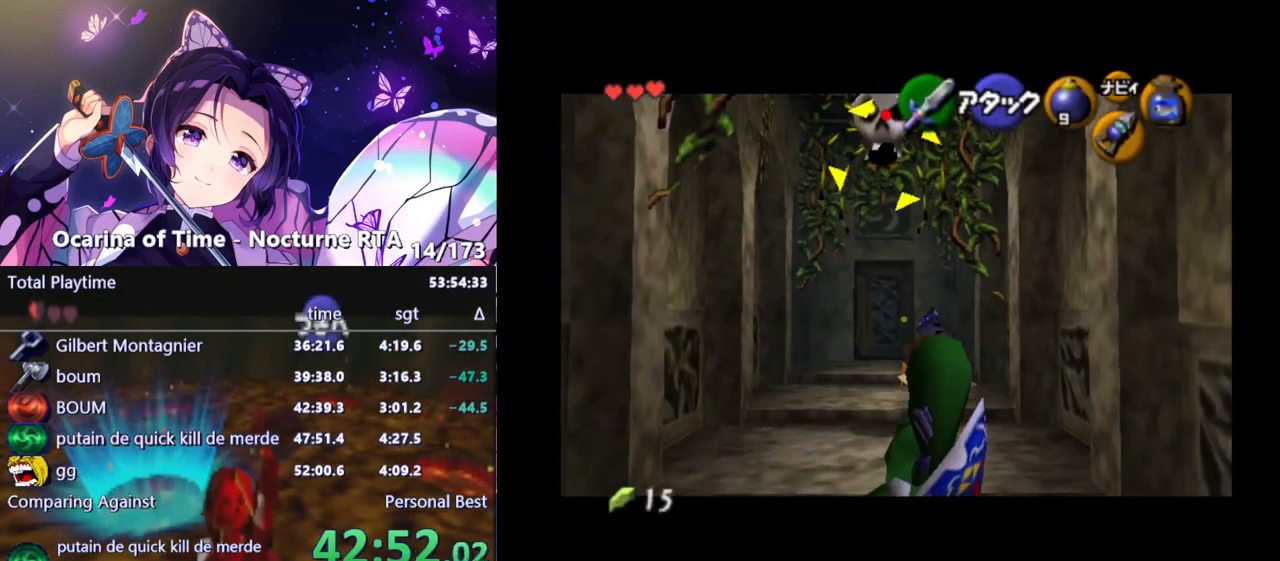
{"buttons": [], "left_stick": "up", "right_stick": "center", "events": [[33, "Z", "up"], [250, "L1", "up"]]}
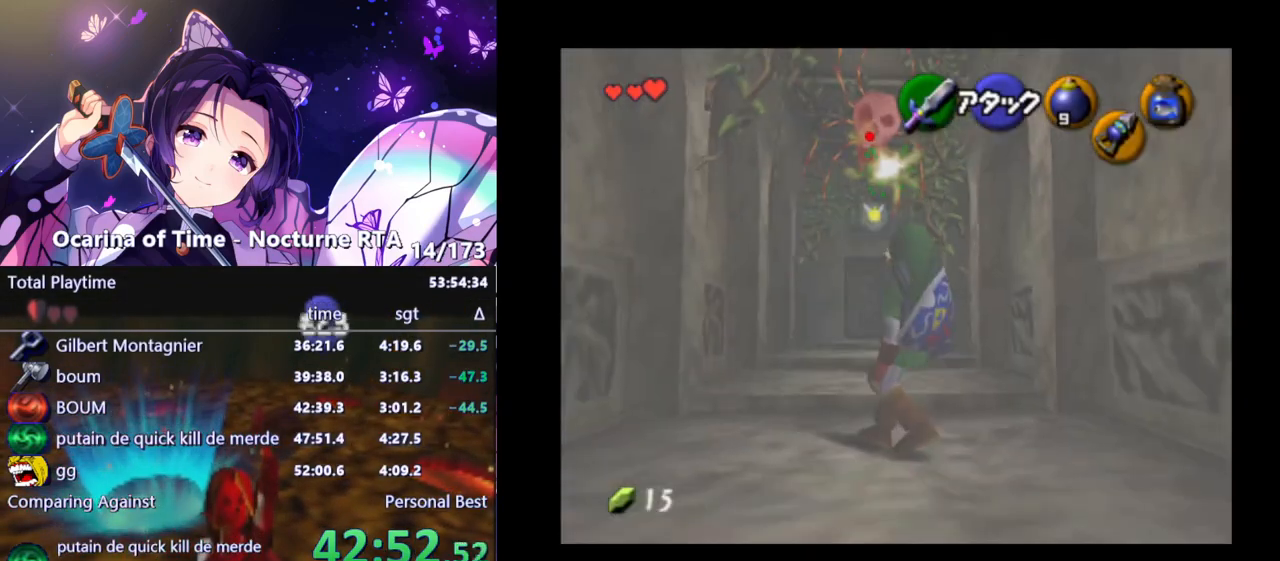
{"buttons": [], "left_stick": "up", "right_stick": "center", "events": [[217, "A", "down"], [350, "A", "up"]]}
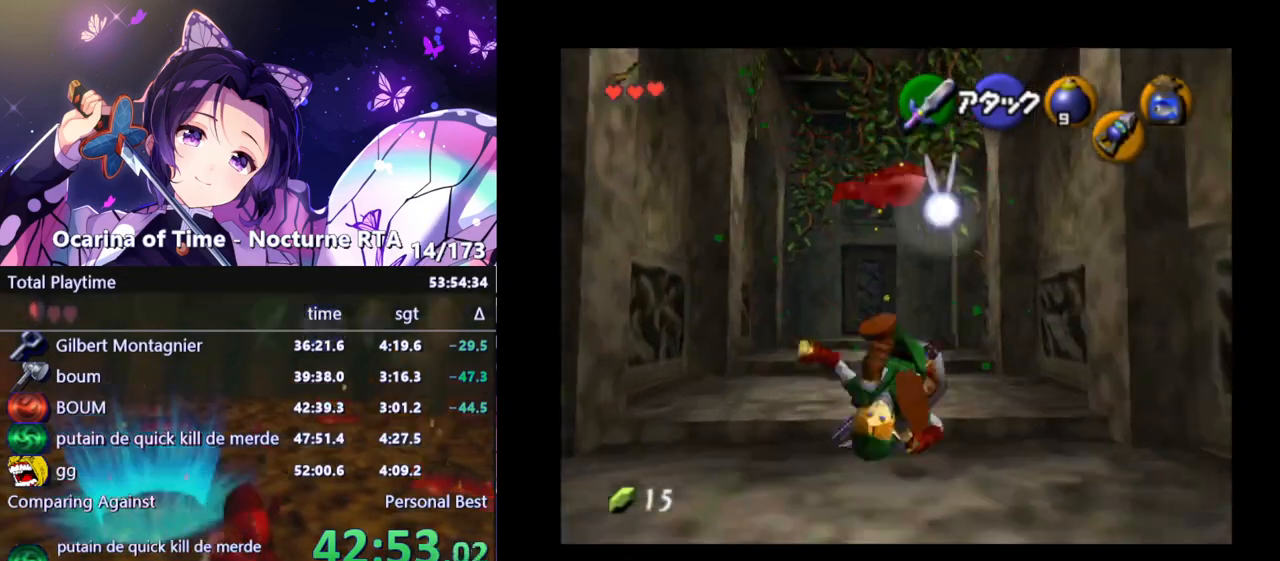
{"buttons": [], "left_stick": "up", "right_stick": "center", "events": []}
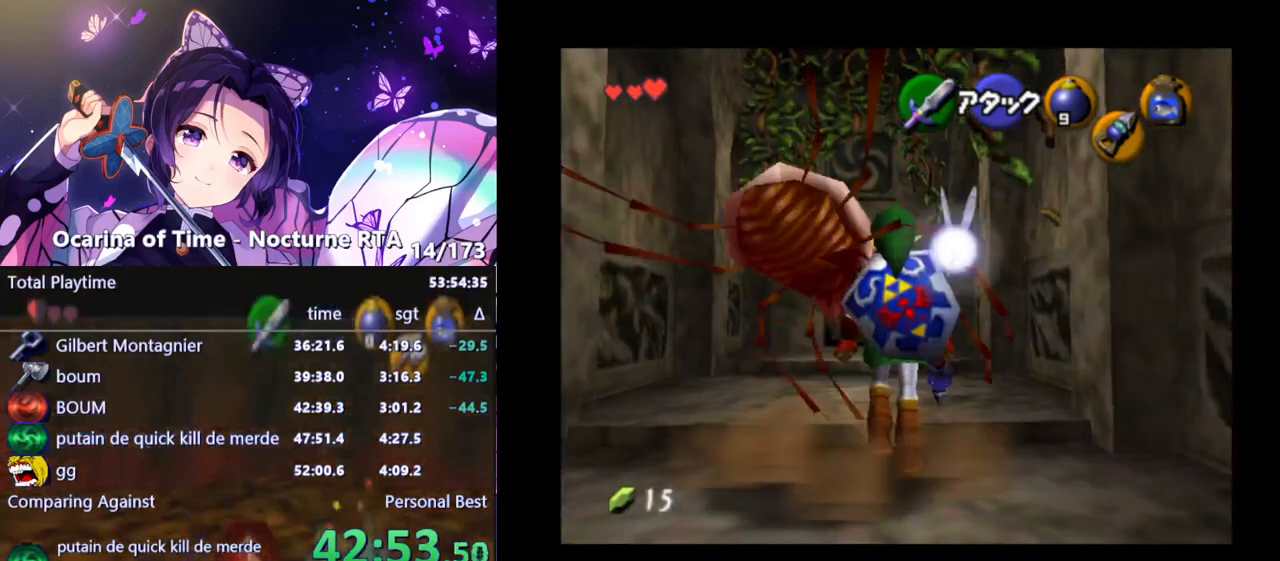
{"buttons": [], "left_stick": "up", "right_stick": "center", "events": [[100, "A", "down"], [200, "A", "up"]]}
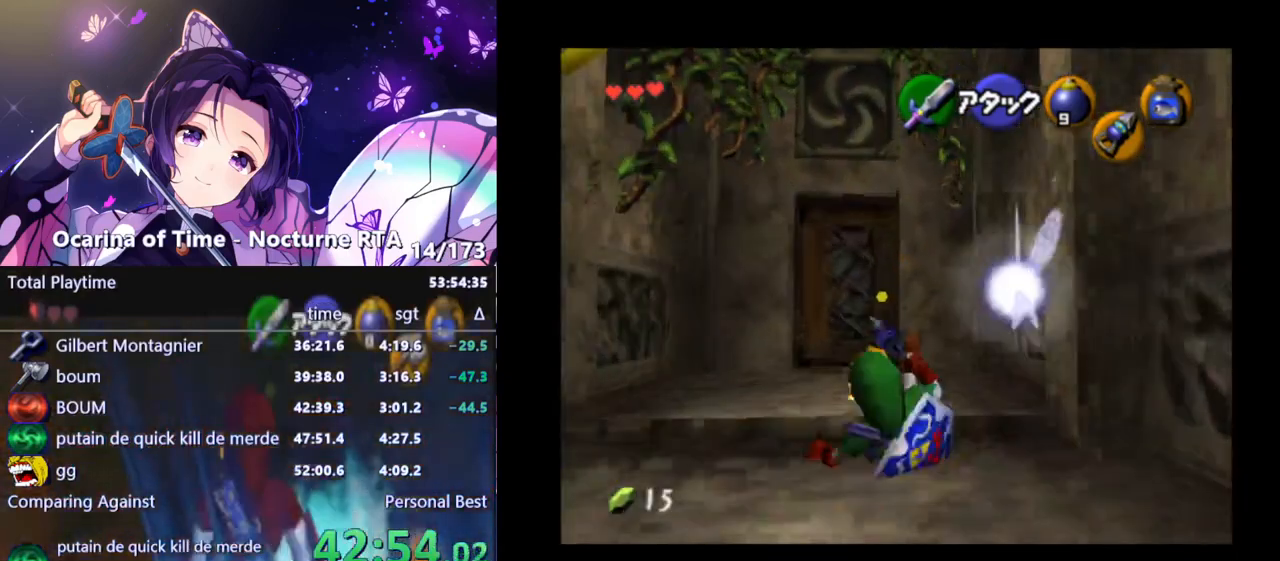
{"buttons": [], "left_stick": "up-left", "right_stick": "center", "events": [[333, "left_stick", "up-left"]]}
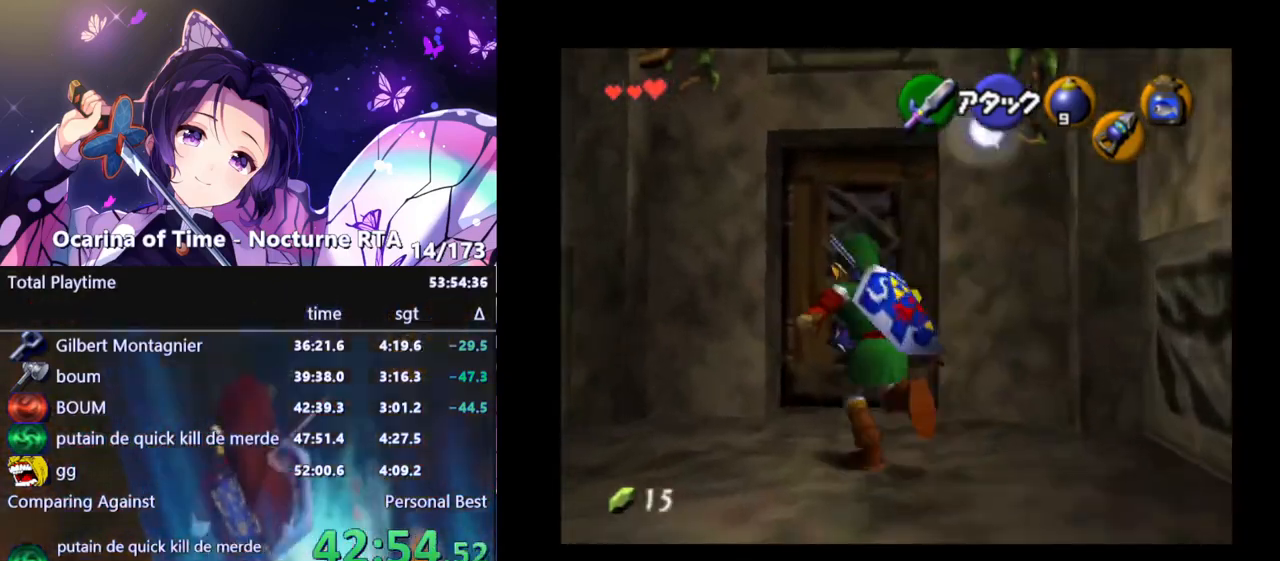
{"buttons": ["A"], "left_stick": "center", "right_stick": "center", "events": [[117, "left_stick", "center"], [150, "A", "down"], [217, "A", "up"], [317, "A", "down"], [383, "A", "up"], [467, "A", "down"]]}
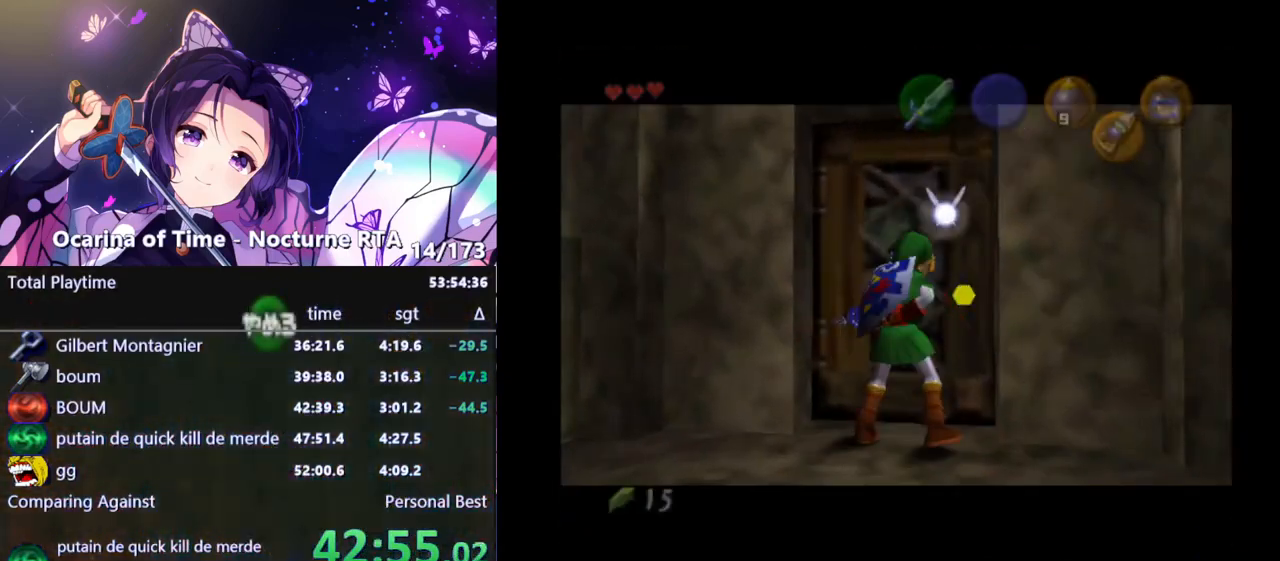
{"buttons": [], "left_stick": "center", "right_stick": "center", "events": [[33, "A", "up"]]}
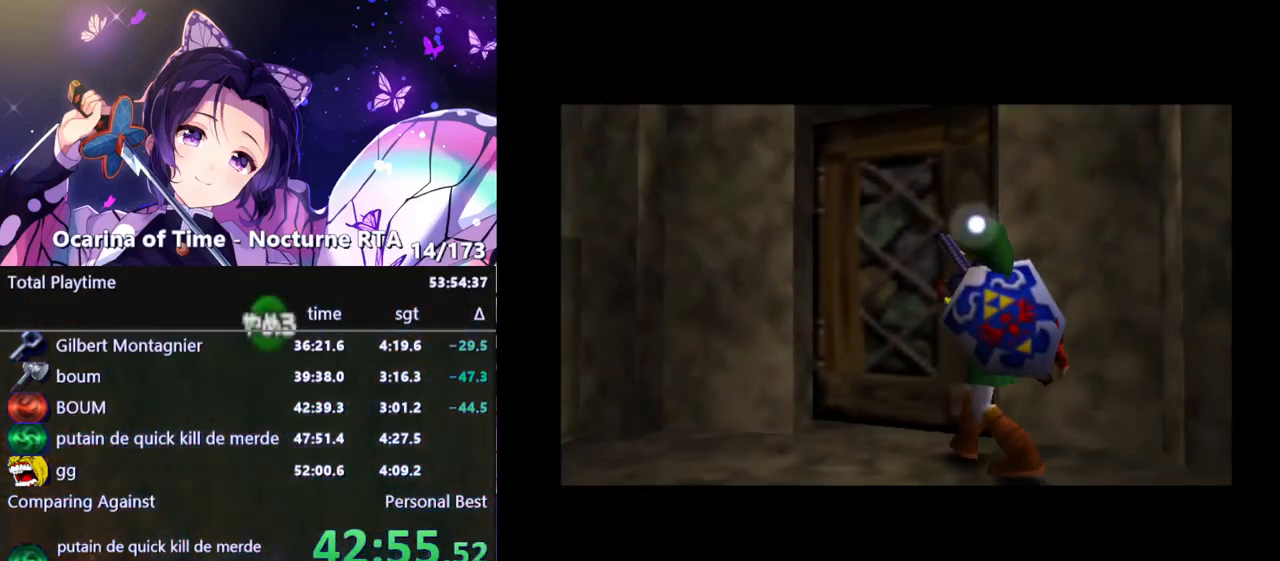
{"buttons": [], "left_stick": "center", "right_stick": "center", "events": []}
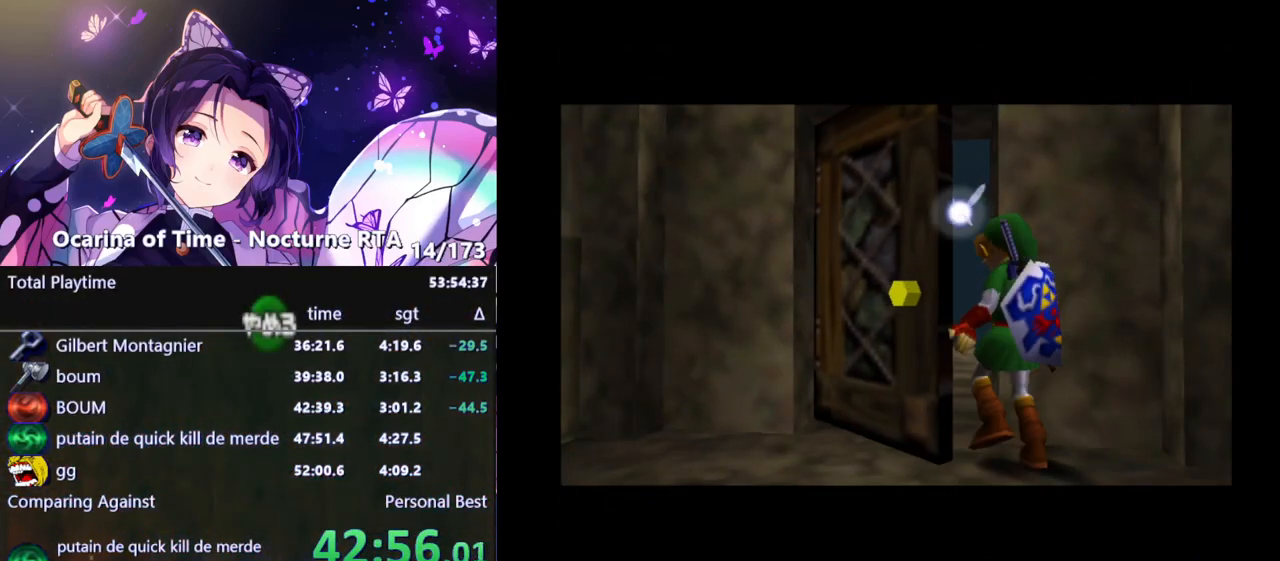
{"buttons": [], "left_stick": "center", "right_stick": "center", "events": []}
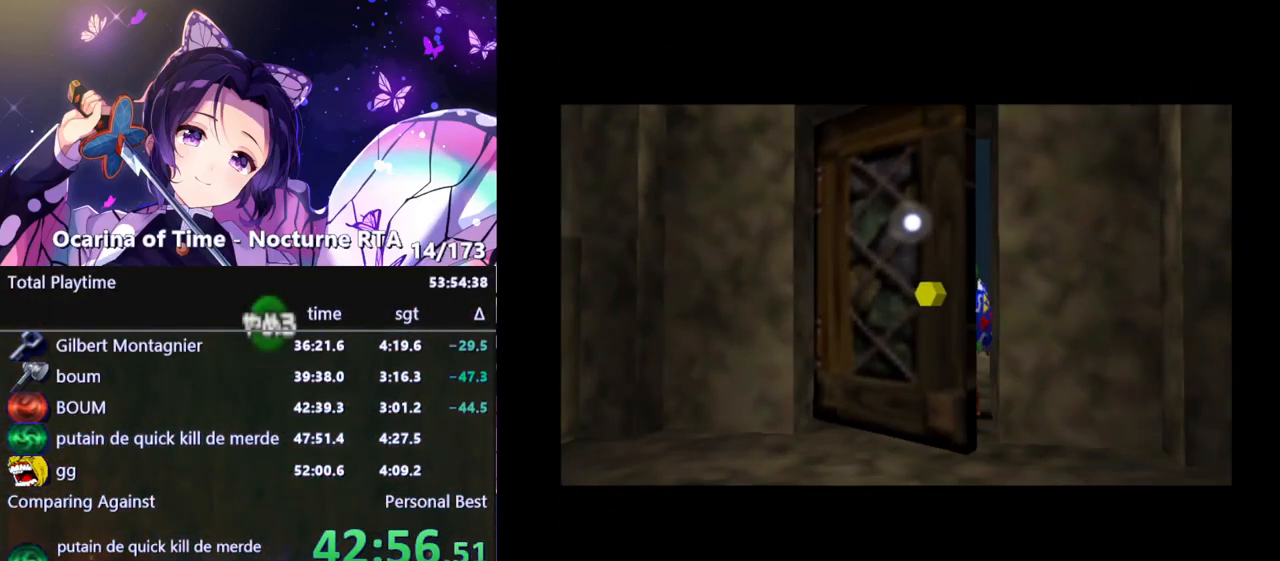
{"buttons": [], "left_stick": "center", "right_stick": "center", "events": []}
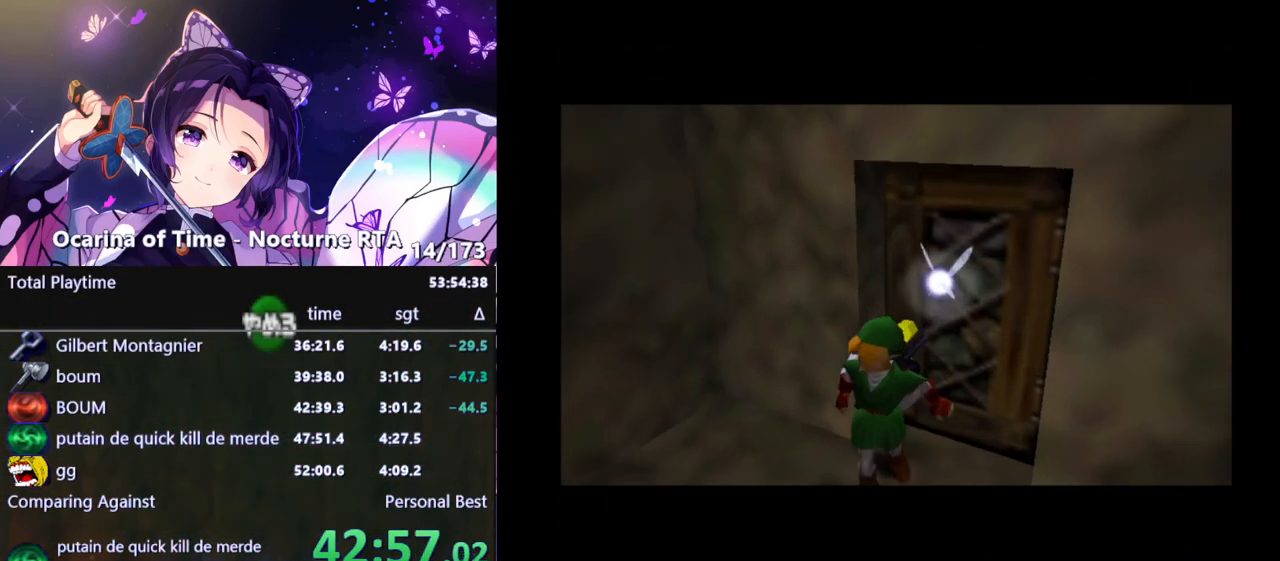
{"buttons": [], "left_stick": "center", "right_stick": "center", "events": []}
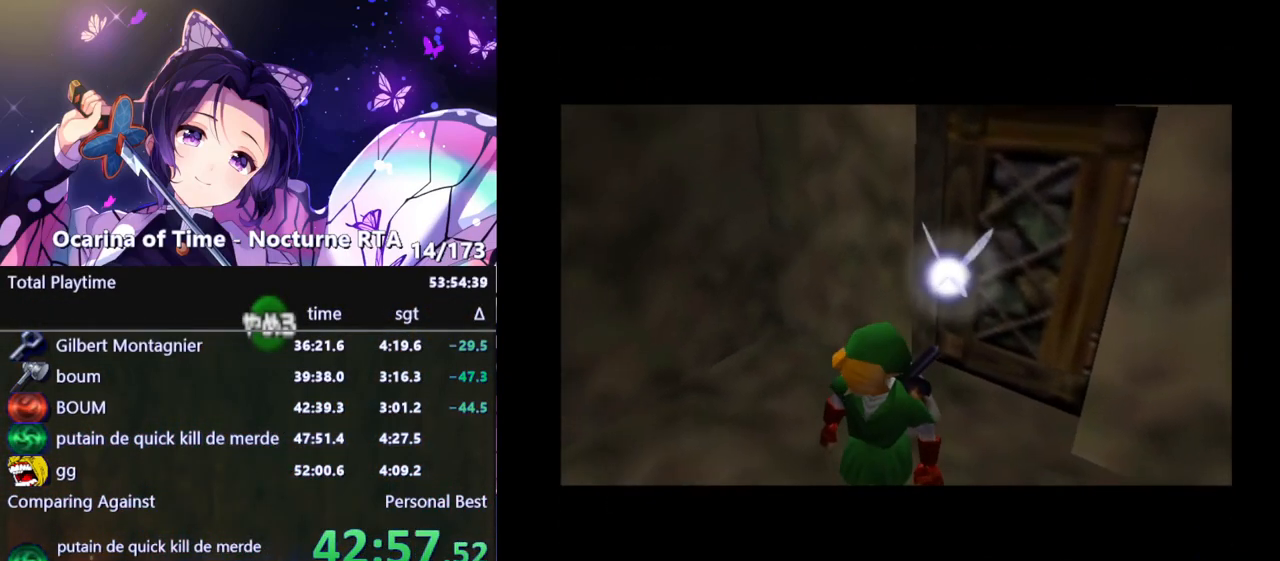
{"buttons": [], "left_stick": "center", "right_stick": "center", "events": []}
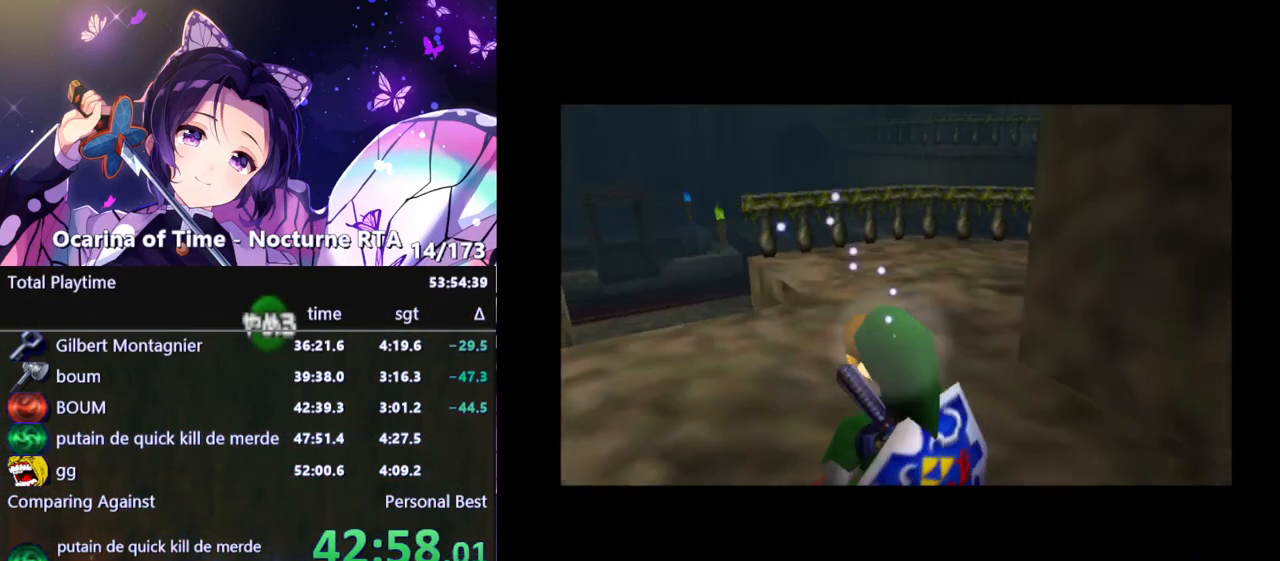
{"buttons": [], "left_stick": "up-left", "right_stick": "center", "events": [[67, "left_stick", "up"], [383, "left_stick", "up-left"]]}
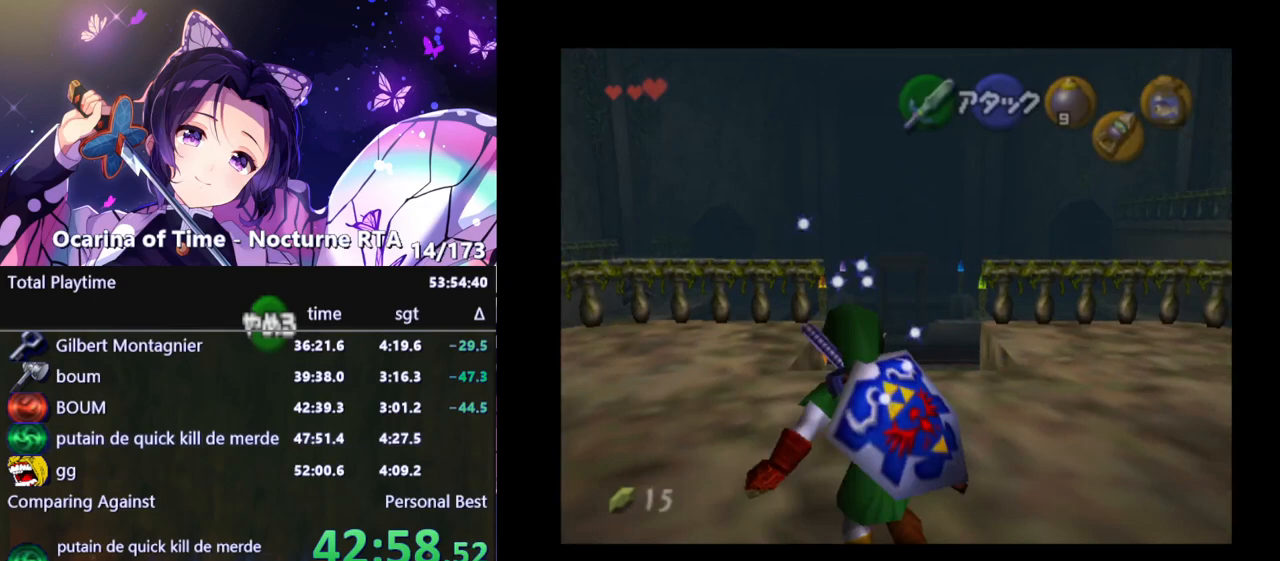
{"buttons": [], "left_stick": "up", "right_stick": "center", "events": [[50, "left_stick", "up"], [267, "A", "down"], [367, "A", "up"]]}
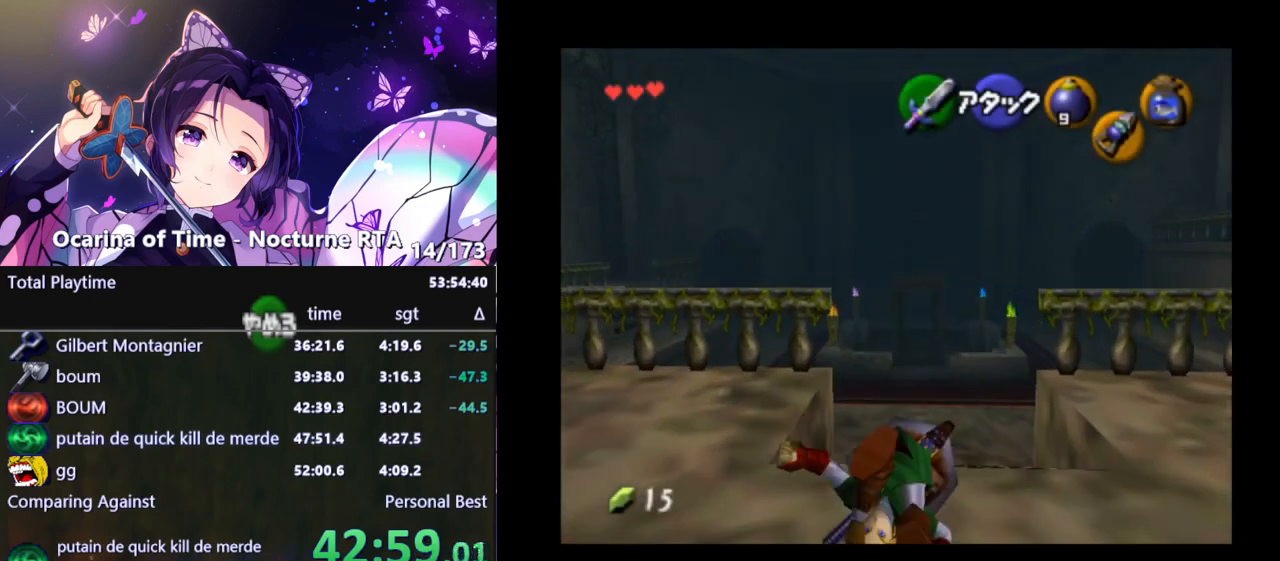
{"buttons": [], "left_stick": "up-right", "right_stick": "center", "events": [[367, "left_stick", "up-right"]]}
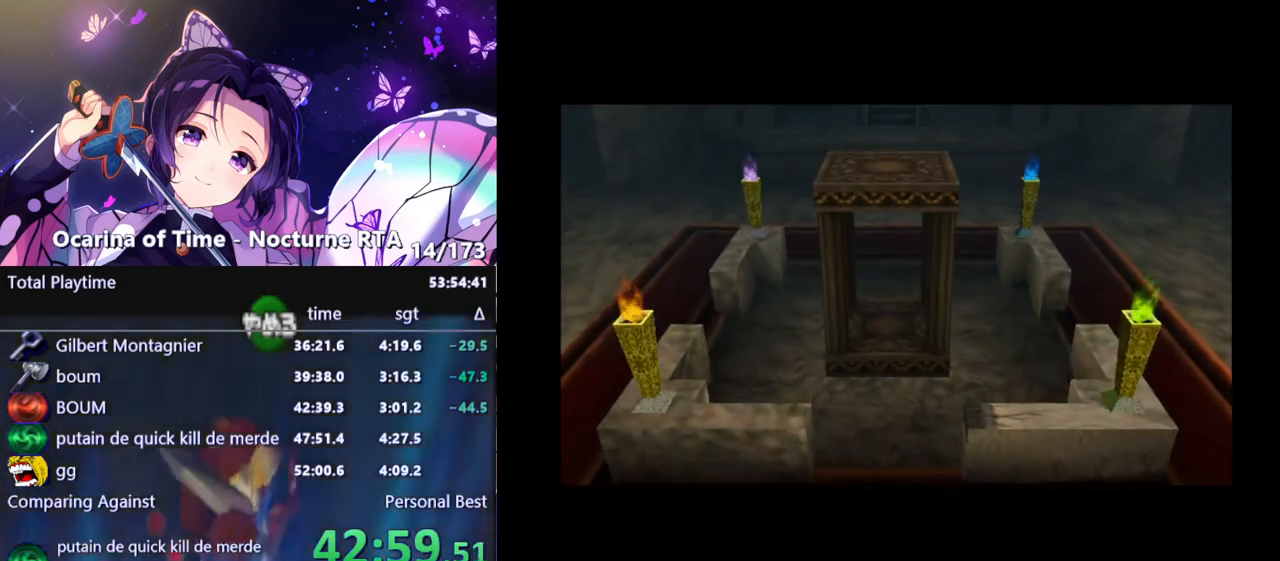
{"buttons": [], "left_stick": "center", "right_stick": "center", "events": [[83, "left_stick", "center"]]}